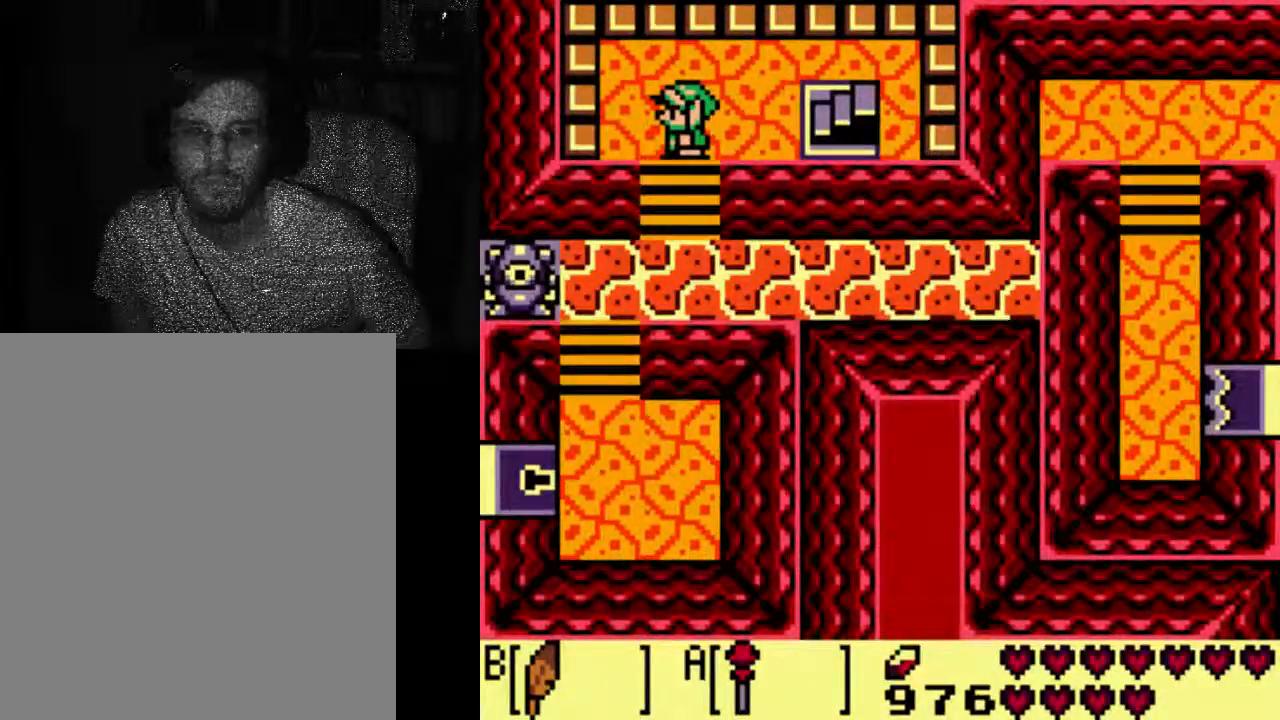
Gameplay with a controller (Xbox layout); each line is a JSON object with the inputs held at the frame after it. "events" lists button and stick changes between this image and that frame as [ms after this image, input, new state], when the widget could be followed in between. Not read: DPAD_UP L3 R3.
{"buttons": ["DPAD_DOWN"], "left_stick": "center", "right_stick": "center", "events": [[500, "DPAD_DOWN", "down"]]}
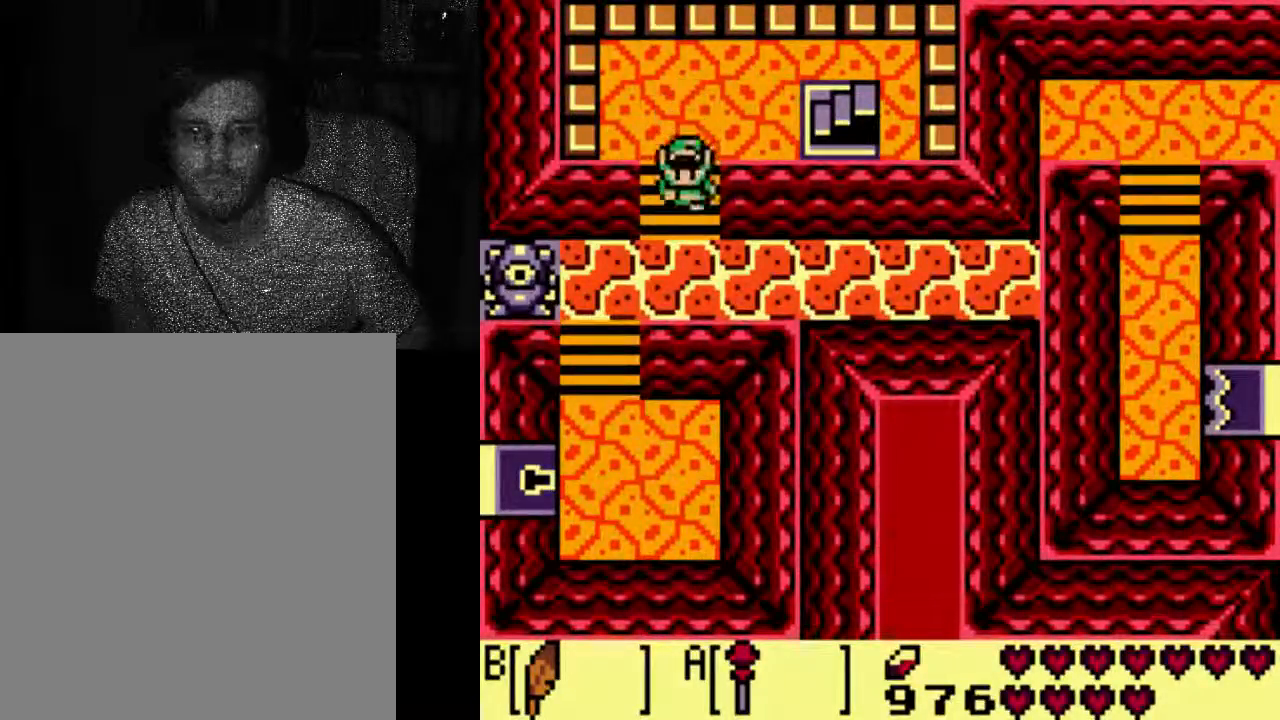
{"buttons": [], "left_stick": "center", "right_stick": "center", "events": [[333, "DPAD_DOWN", "up"]]}
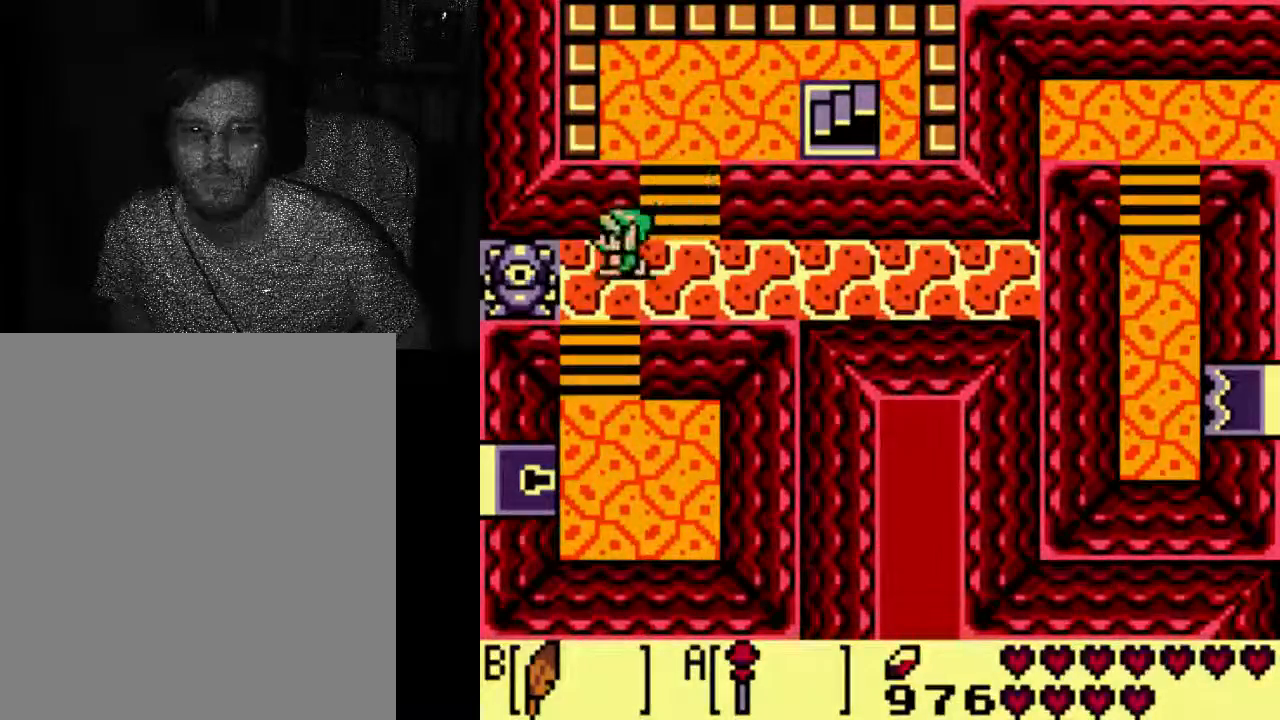
{"buttons": ["DPAD_DOWN"], "left_stick": "center", "right_stick": "center", "events": [[100, "DPAD_DOWN", "down"]]}
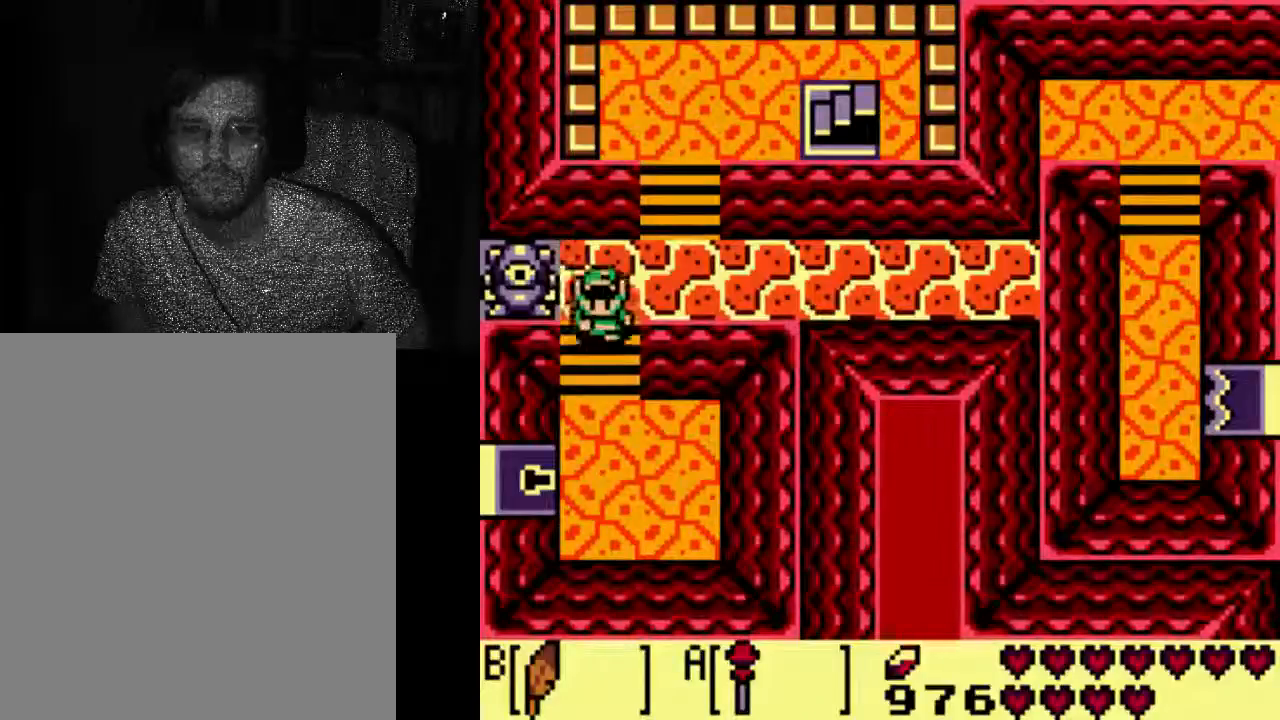
{"buttons": ["DPAD_DOWN"], "left_stick": "center", "right_stick": "center", "events": []}
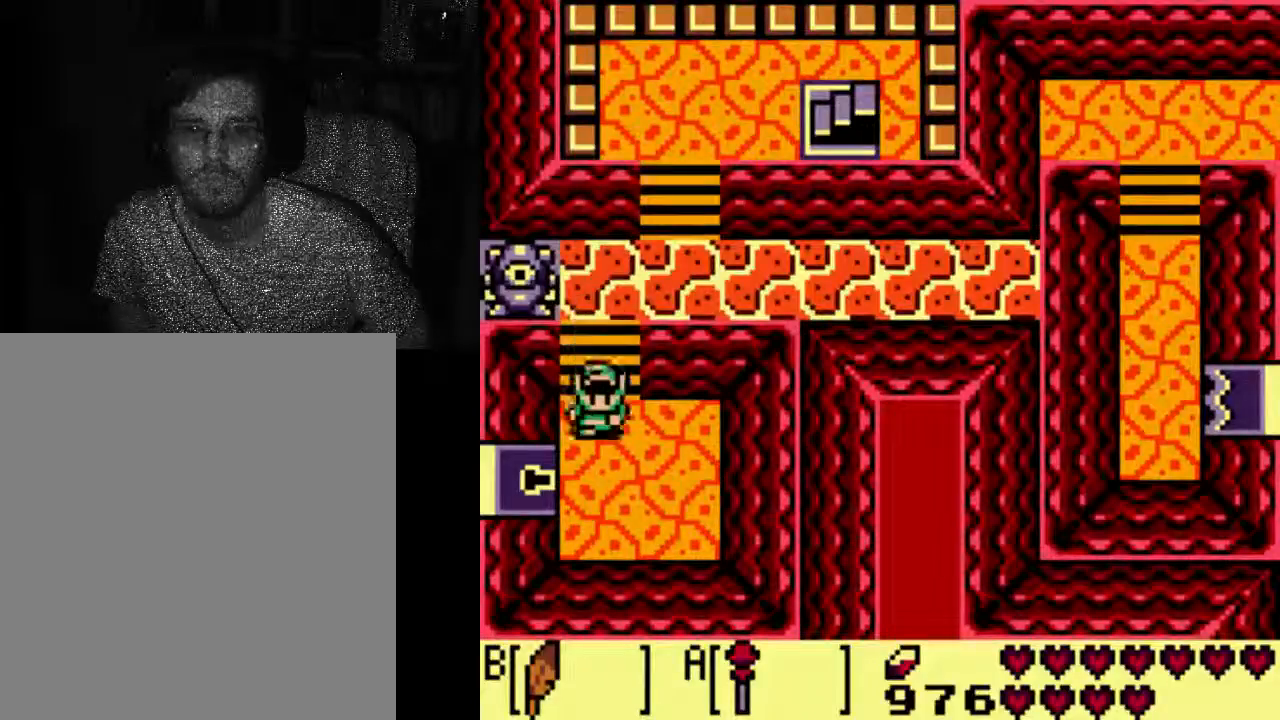
{"buttons": [], "left_stick": "center", "right_stick": "center", "events": [[333, "DPAD_DOWN", "up"]]}
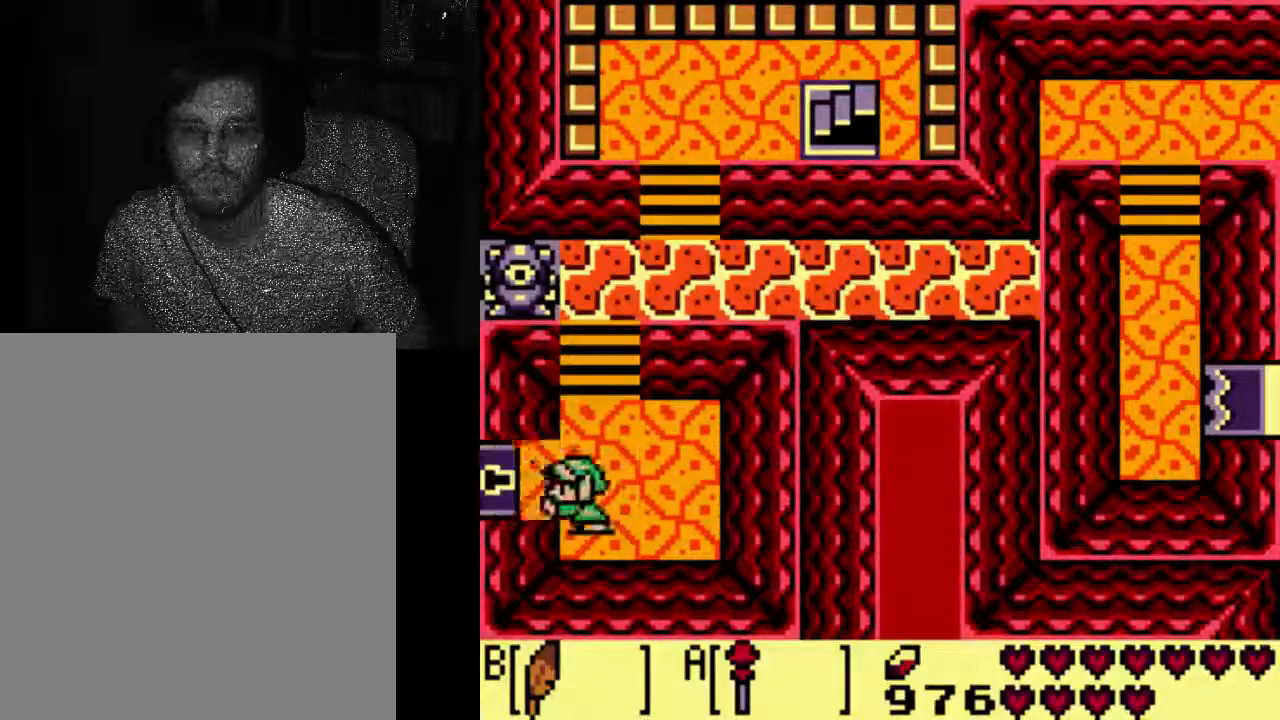
{"buttons": [], "left_stick": "center", "right_stick": "center", "events": []}
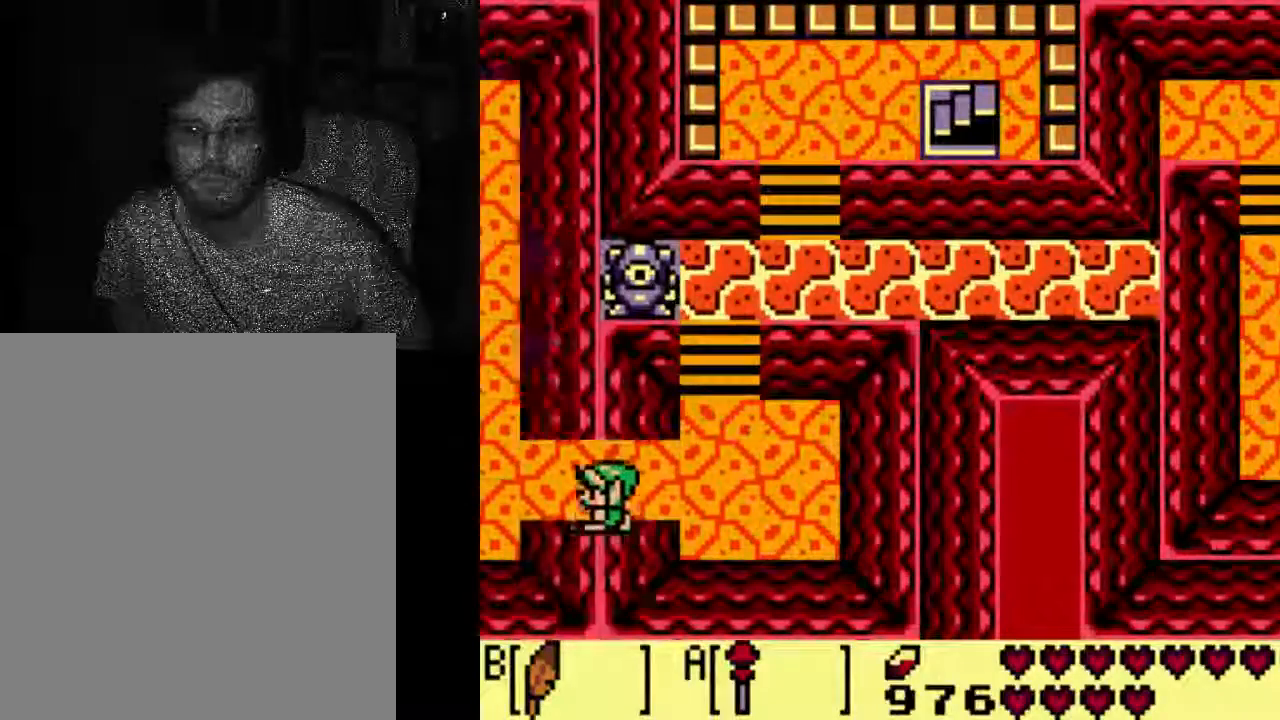
{"buttons": [], "left_stick": "center", "right_stick": "center", "events": []}
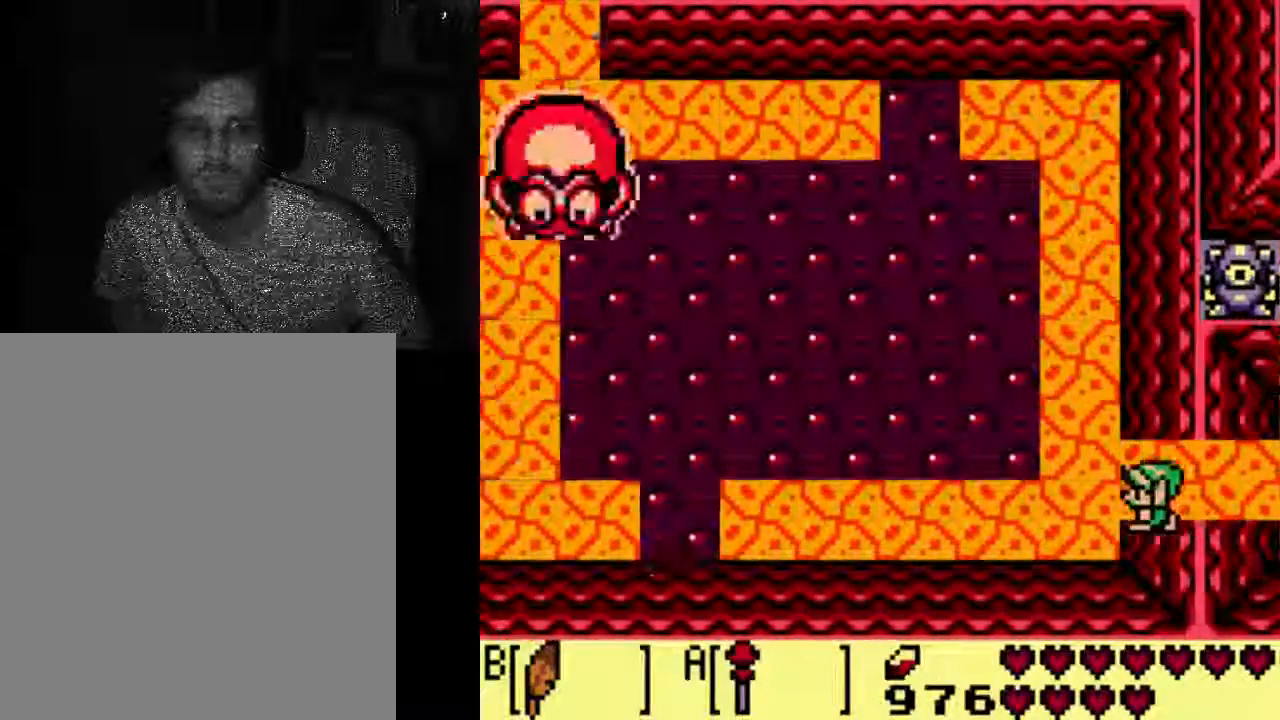
{"buttons": [], "left_stick": "center", "right_stick": "center", "events": []}
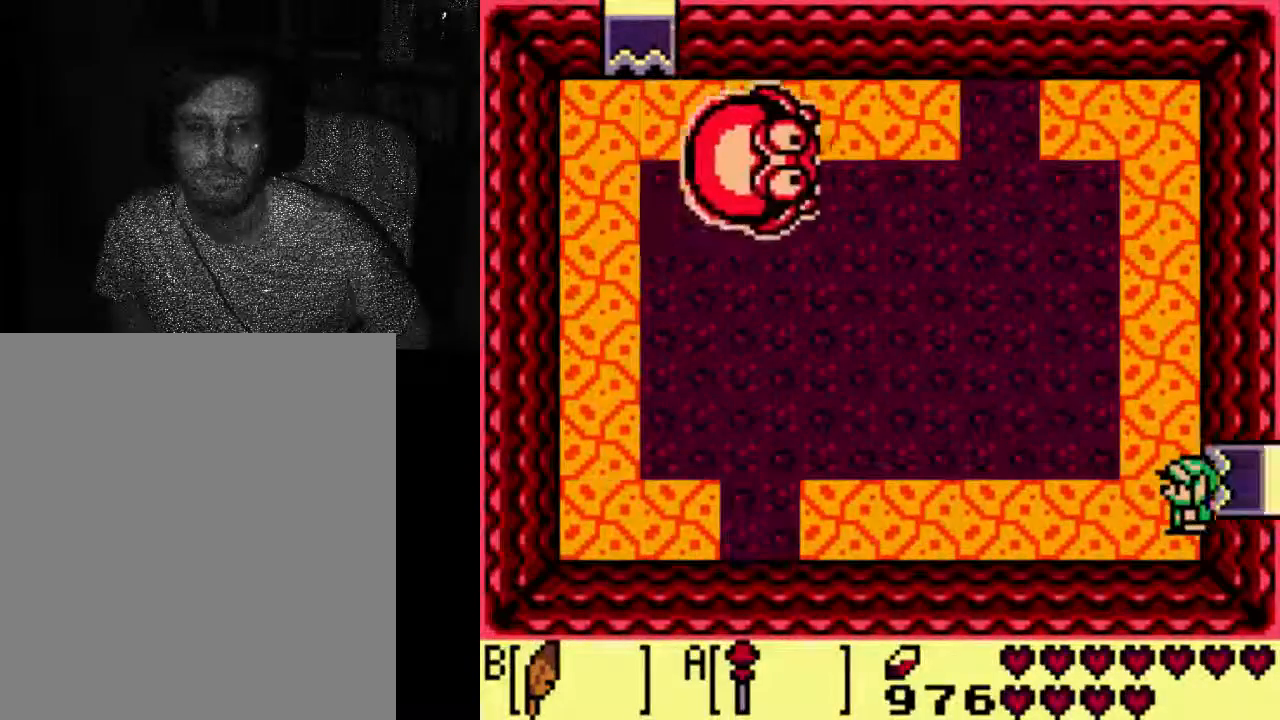
{"buttons": [], "left_stick": "center", "right_stick": "center", "events": []}
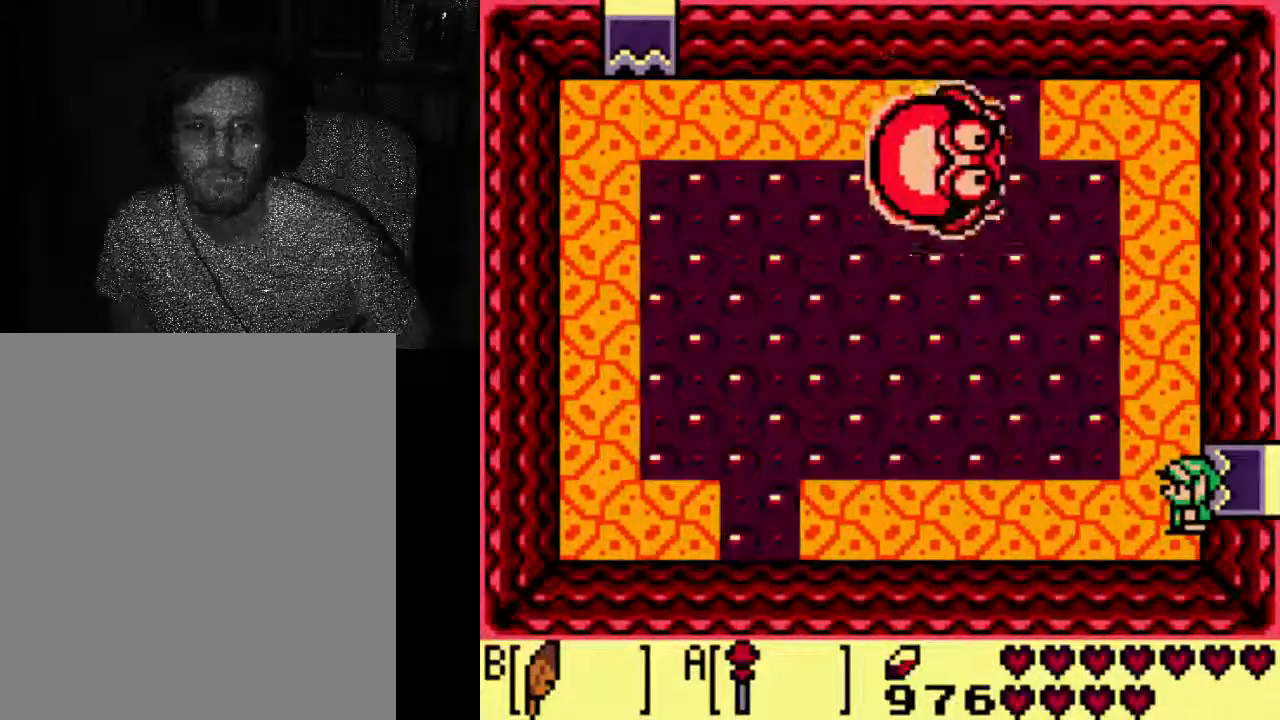
{"buttons": [], "left_stick": "center", "right_stick": "center"}
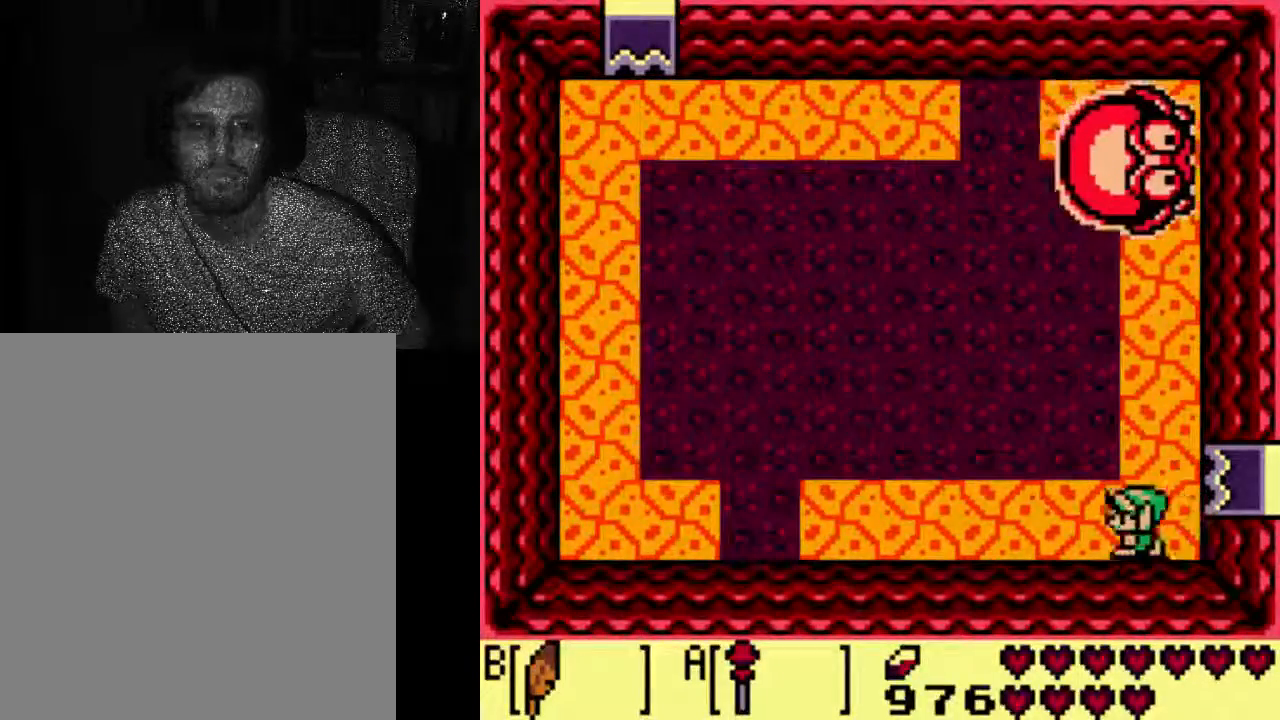
{"buttons": [], "left_stick": "center", "right_stick": "center", "events": []}
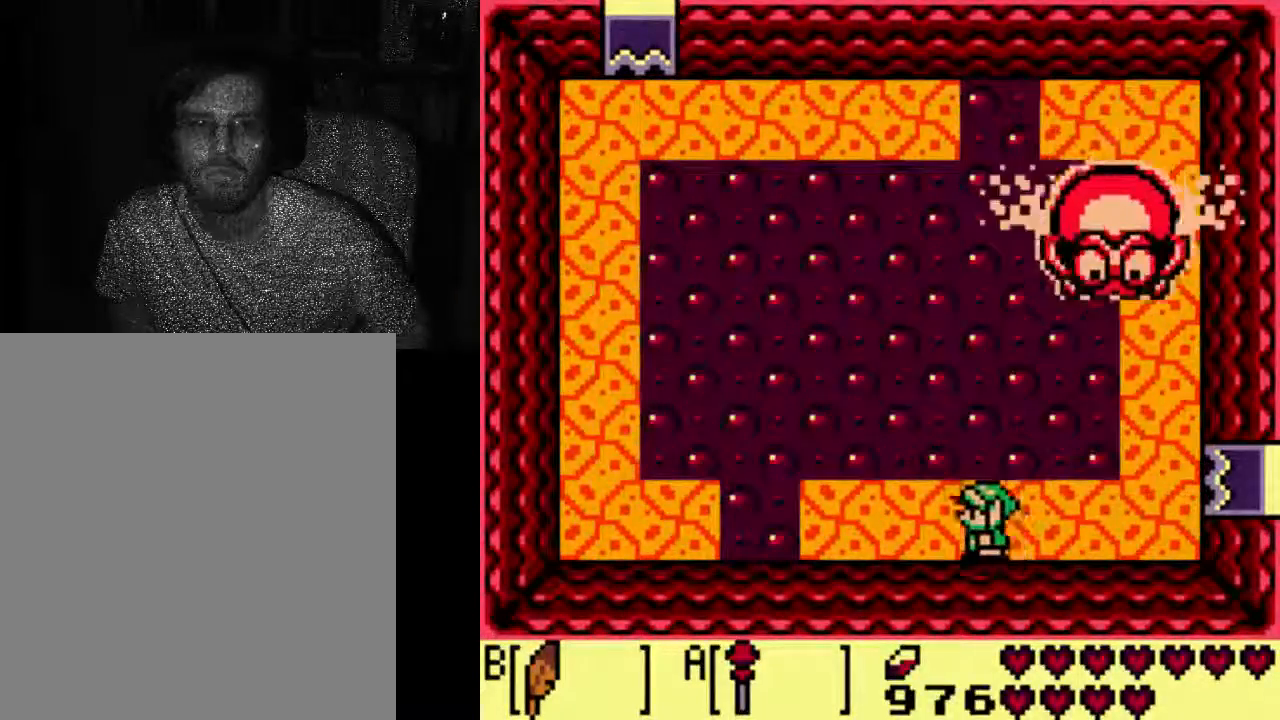
{"buttons": [], "left_stick": "center", "right_stick": "center", "events": []}
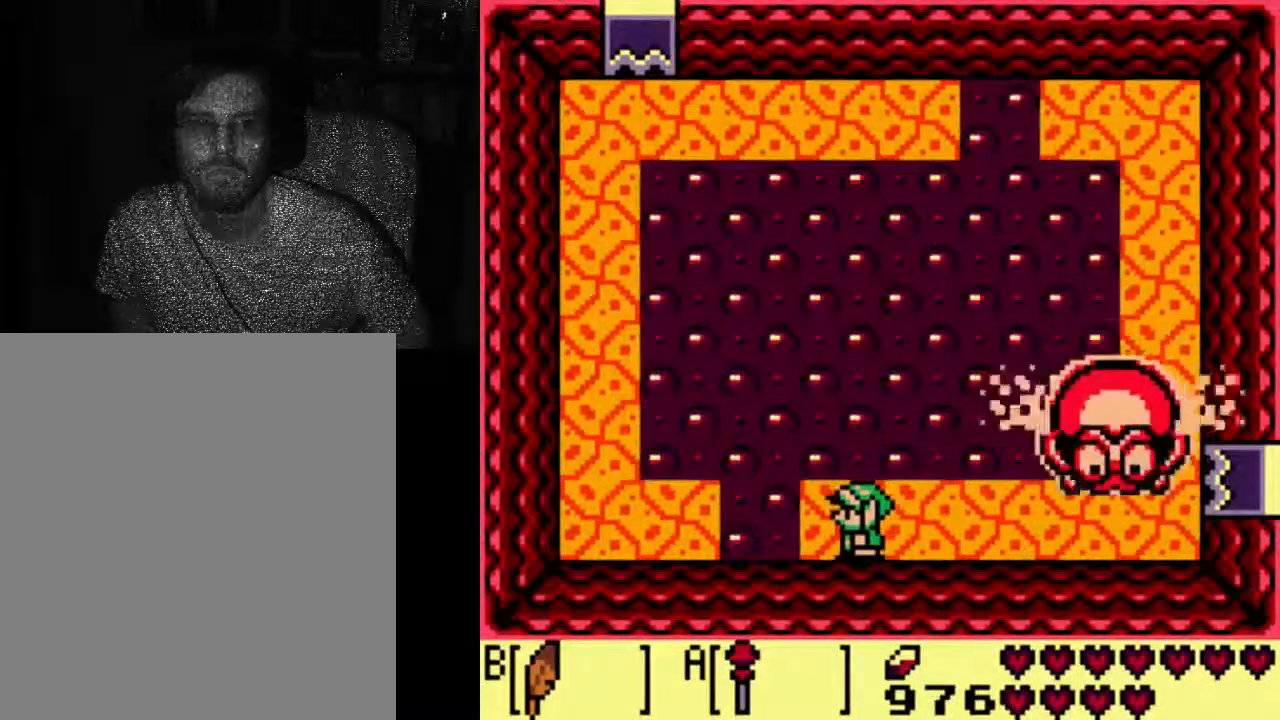
{"buttons": [], "left_stick": "center", "right_stick": "center", "events": []}
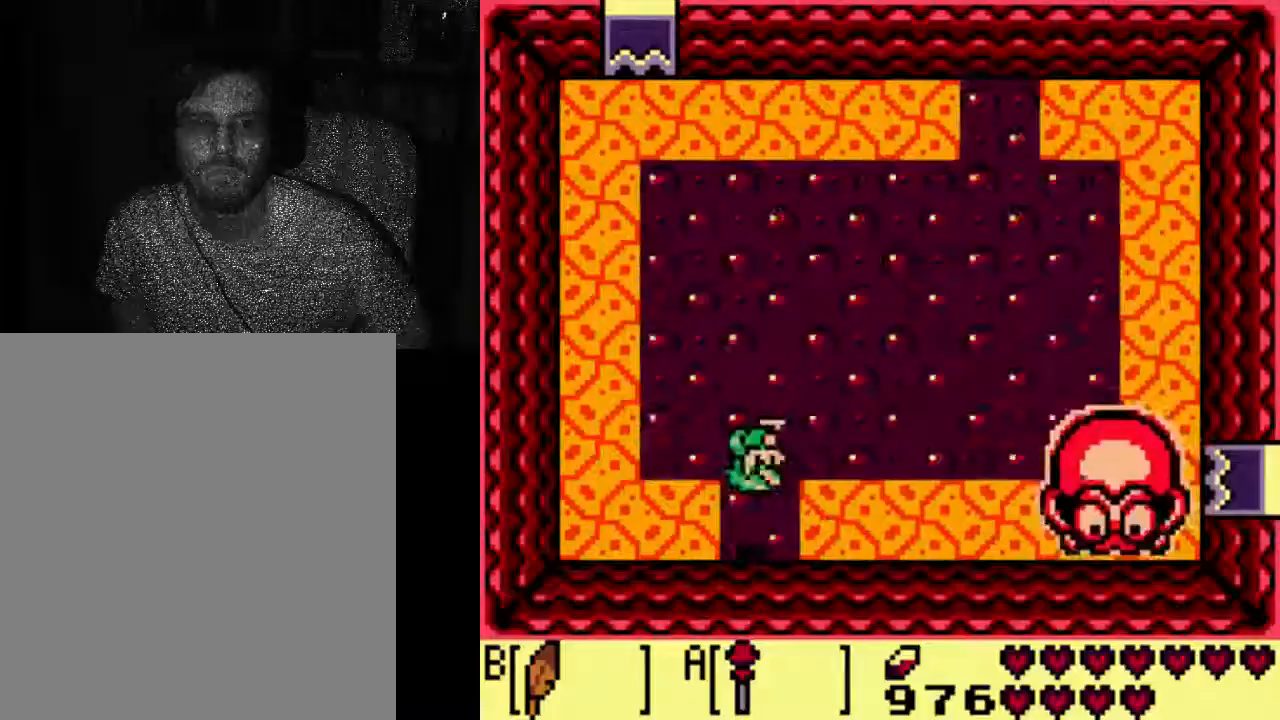
{"buttons": ["A"], "left_stick": "center", "right_stick": "center", "events": [[233, "A", "down"]]}
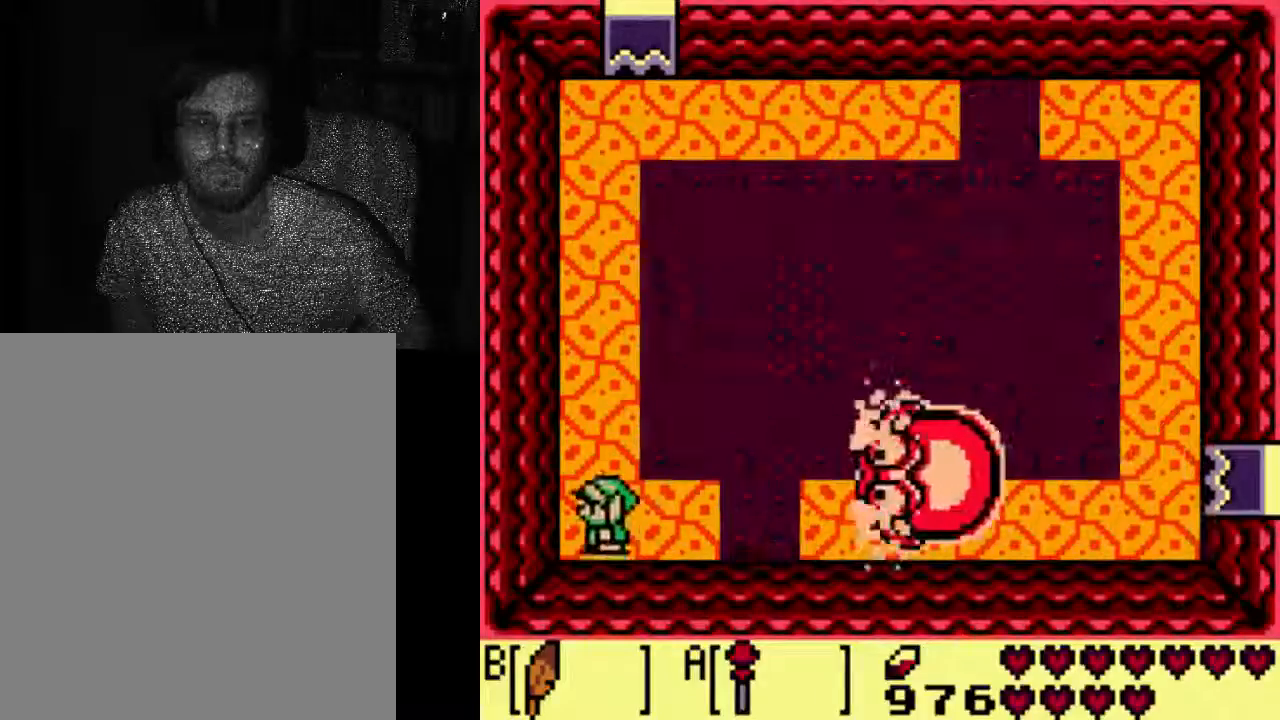
{"buttons": [], "left_stick": "center", "right_stick": "center", "events": [[67, "A", "up"]]}
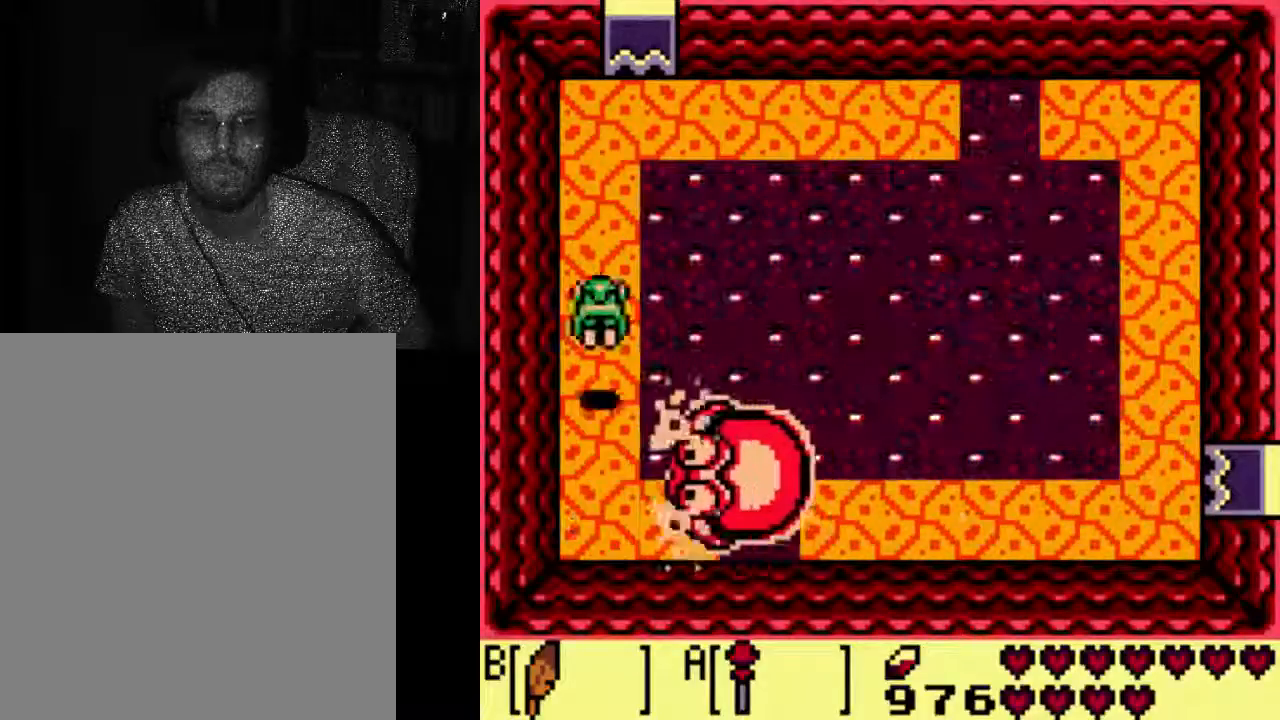
{"buttons": ["A"], "left_stick": "center", "right_stick": "center", "events": [[100, "A", "down"]]}
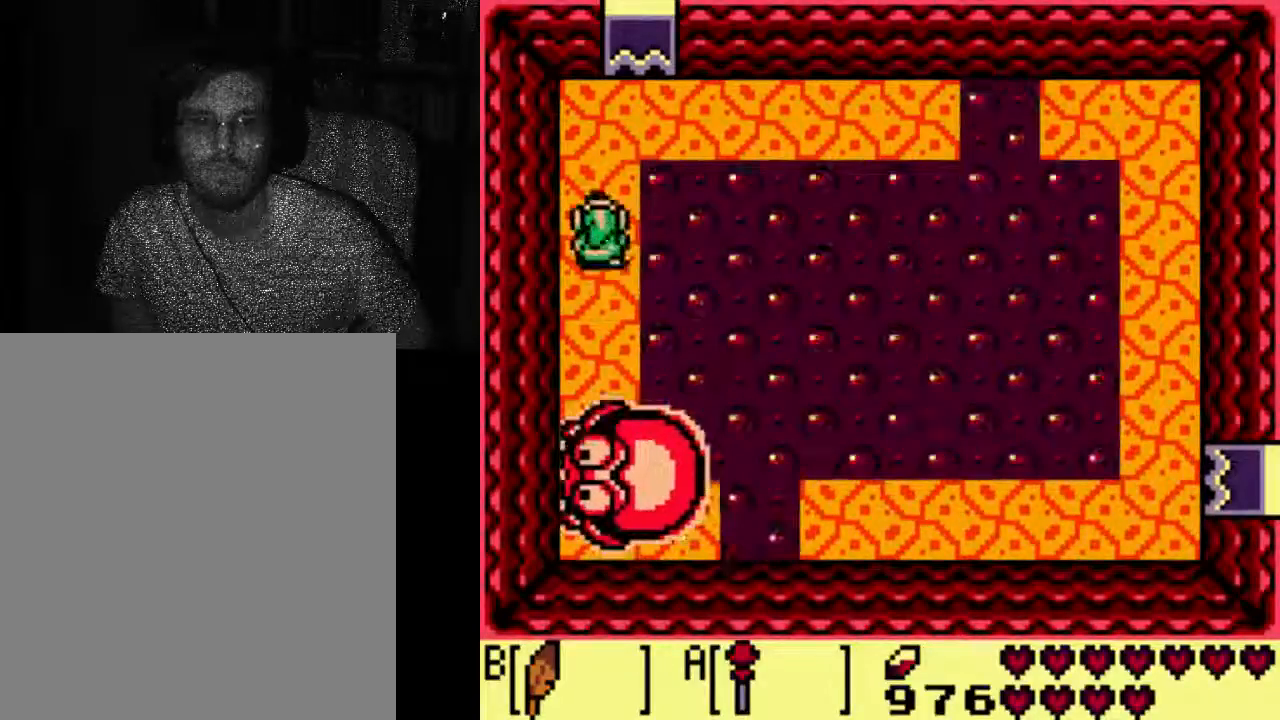
{"buttons": ["A", "DPAD_RIGHT"], "left_stick": "center", "right_stick": "center", "events": [[333, "DPAD_RIGHT", "down"]]}
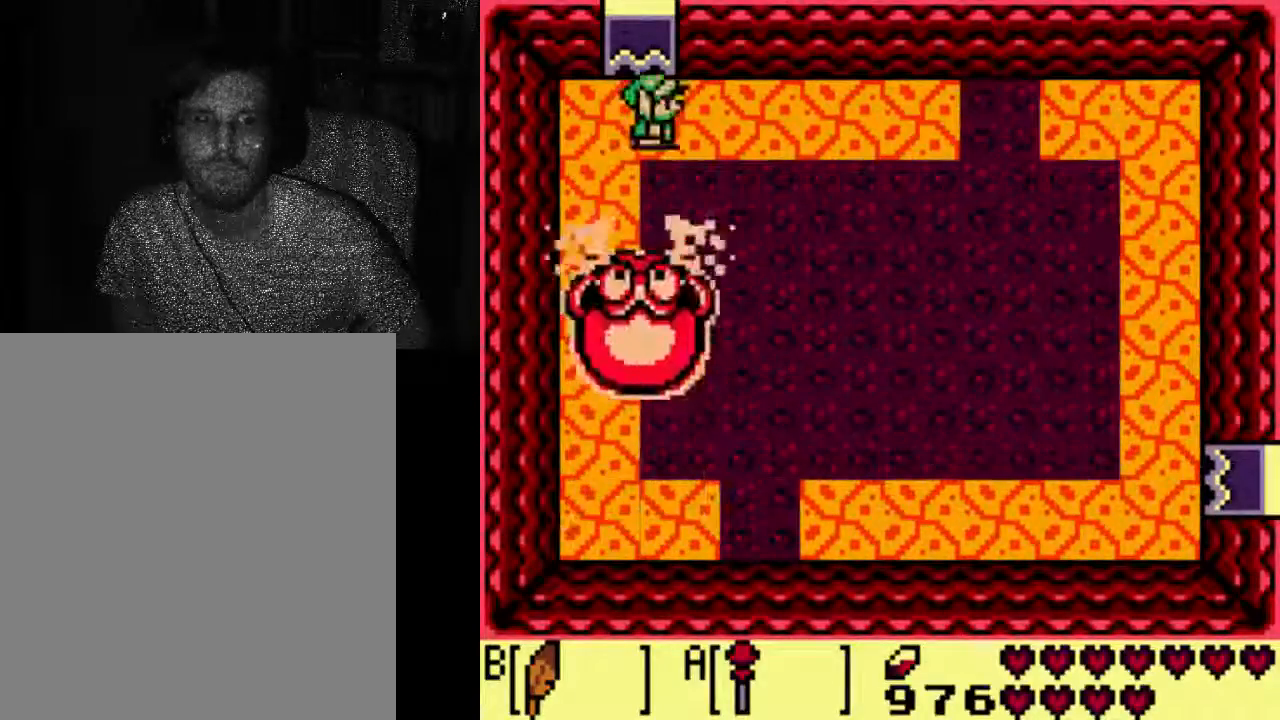
{"buttons": ["DPAD_RIGHT"], "left_stick": "center", "right_stick": "center", "events": [[167, "A", "up"]]}
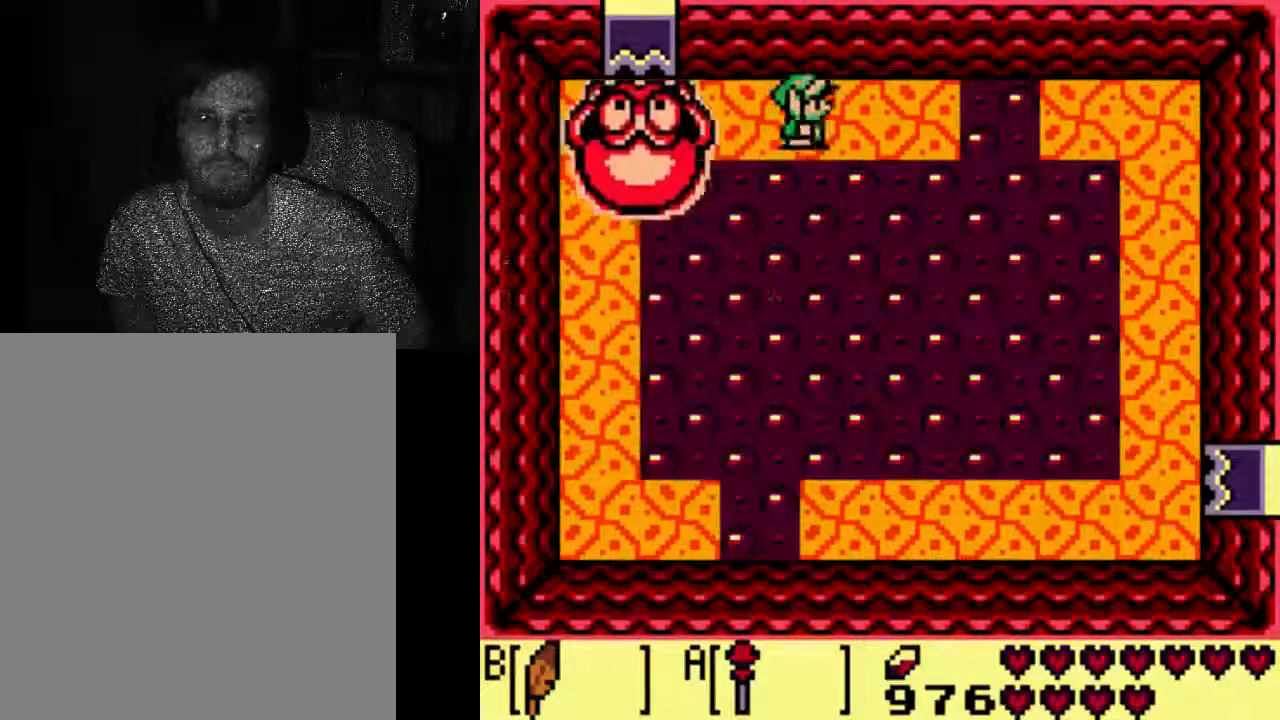
{"buttons": ["DPAD_RIGHT"], "left_stick": "center", "right_stick": "center", "events": []}
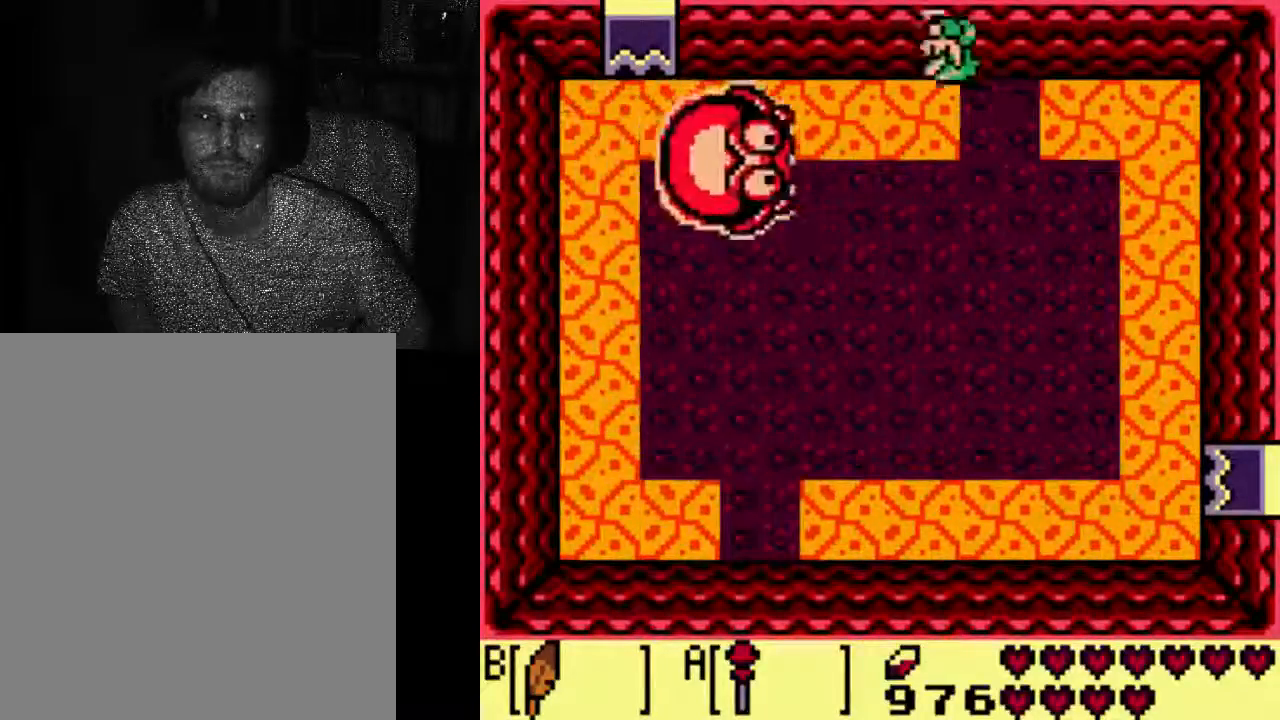
{"buttons": ["A", "DPAD_RIGHT"], "left_stick": "center", "right_stick": "center", "events": [[233, "A", "down"]]}
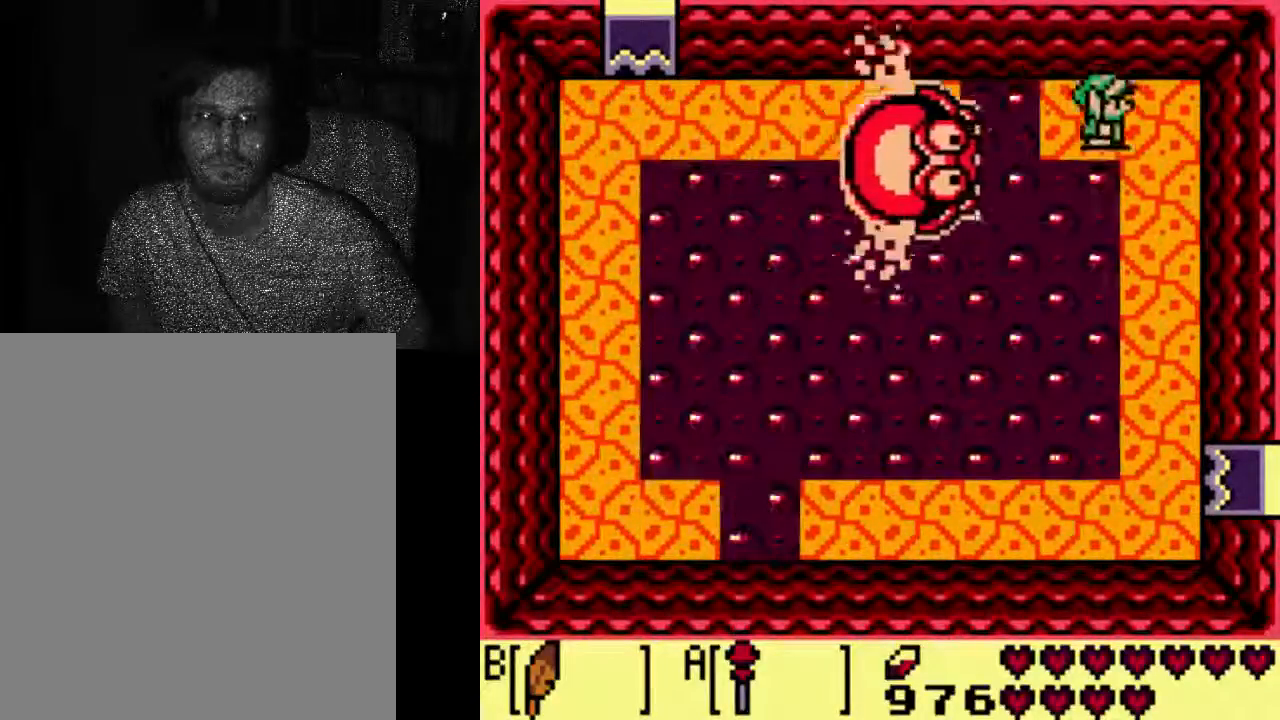
{"buttons": [], "left_stick": "center", "right_stick": "center", "events": [[233, "DPAD_RIGHT", "up"], [267, "A", "up"]]}